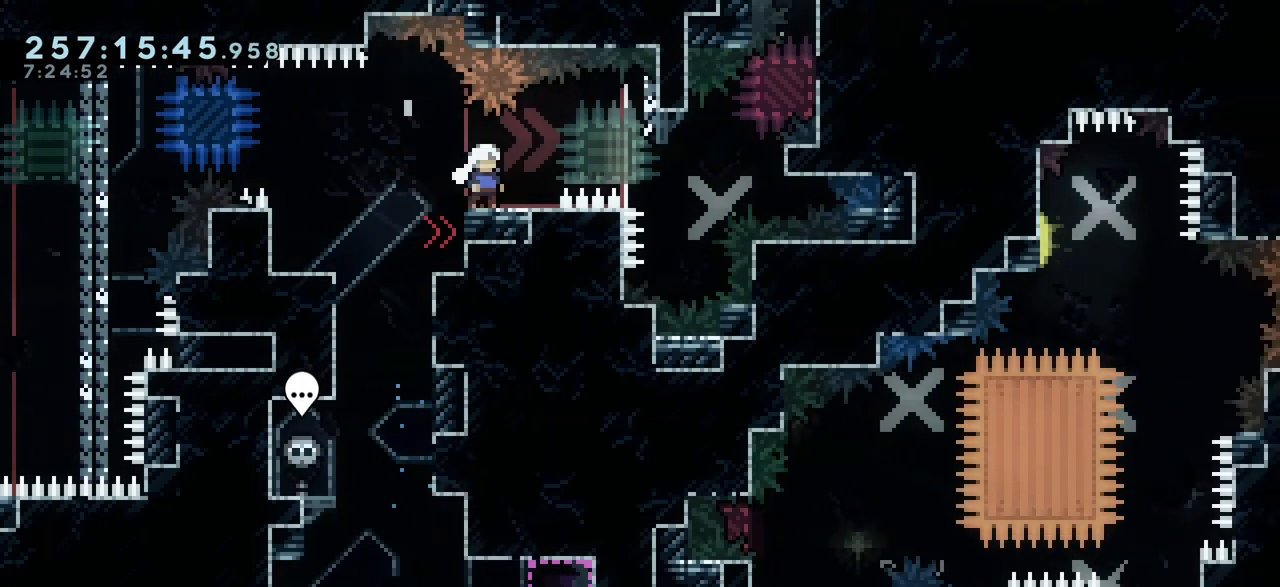
Gameplay with keyboard; each line is a JSON object with the keys held at the frame after it. "events" lists presses ("down") and releases ("up") of "dash", "demo", "down", "grab", "jump", "jump2", "left", "menu", "right", "talk" and "up" between this image and that frame as [ms after this image, input, new state], when the widget could be followed in between. No other keys are recorded. Mouse input is not recorded. Key names are as the overlay labels them; some are game actions (e.g. jump) rather than physical keys.
{"keys": [], "events": [[200, "right", "down"], [317, "right", "up"]]}
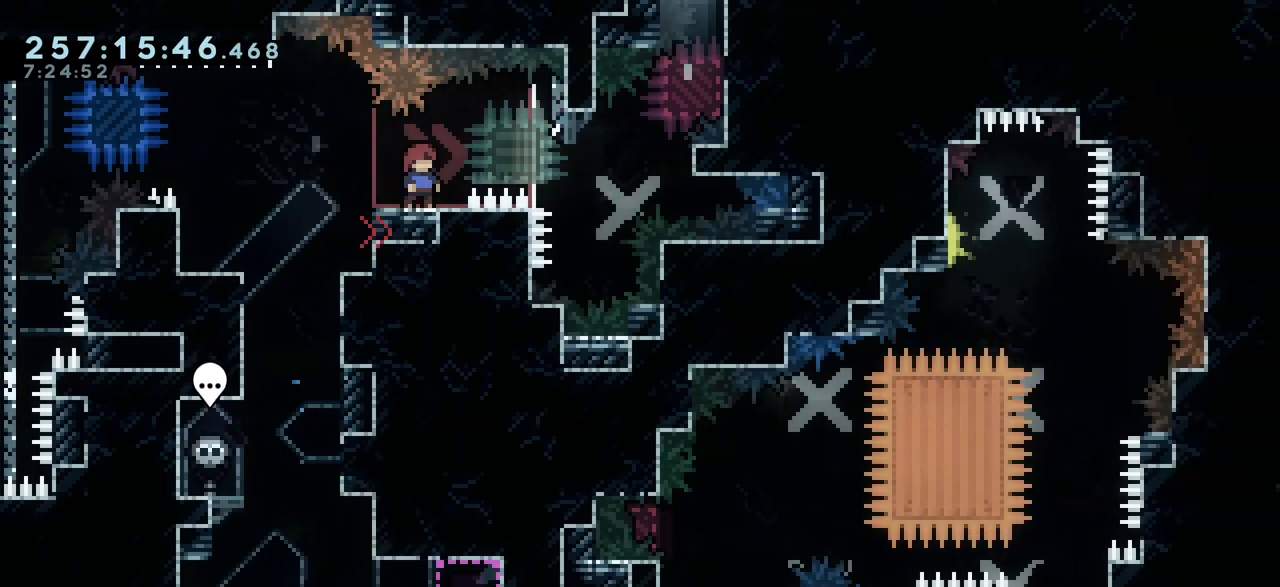
{"keys": [], "events": []}
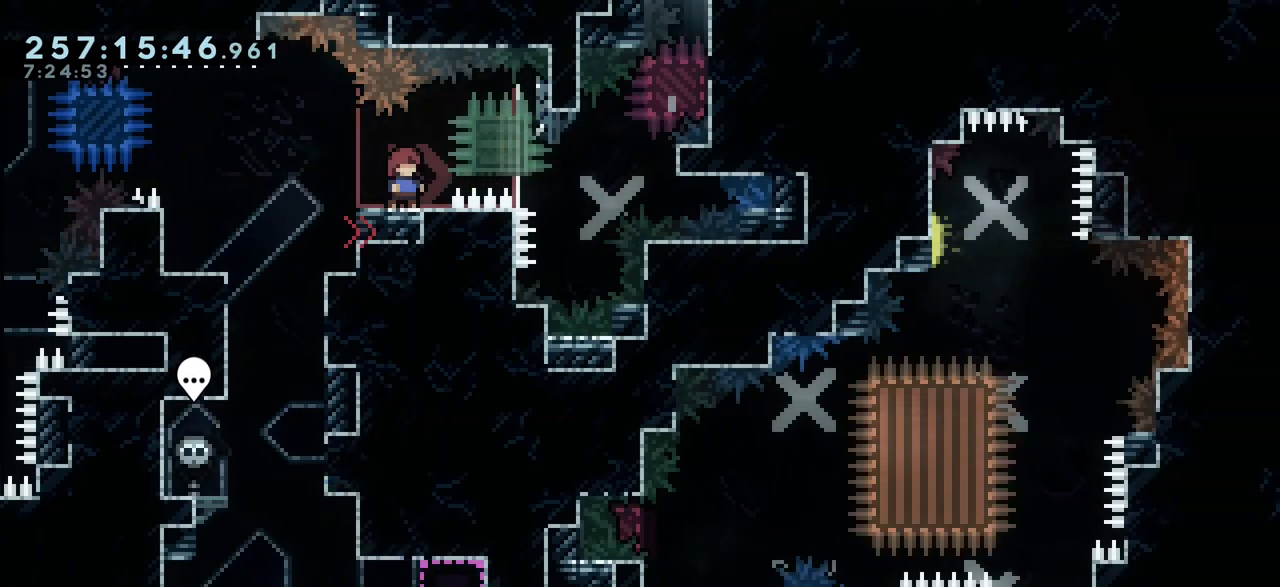
{"keys": [], "events": []}
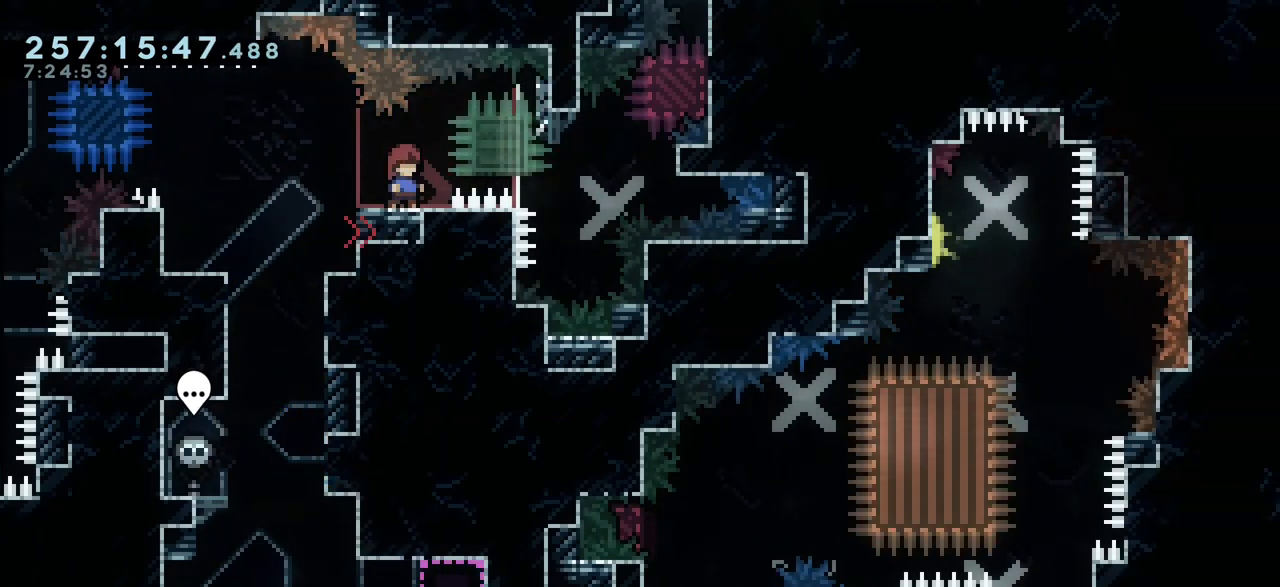
{"keys": [], "events": []}
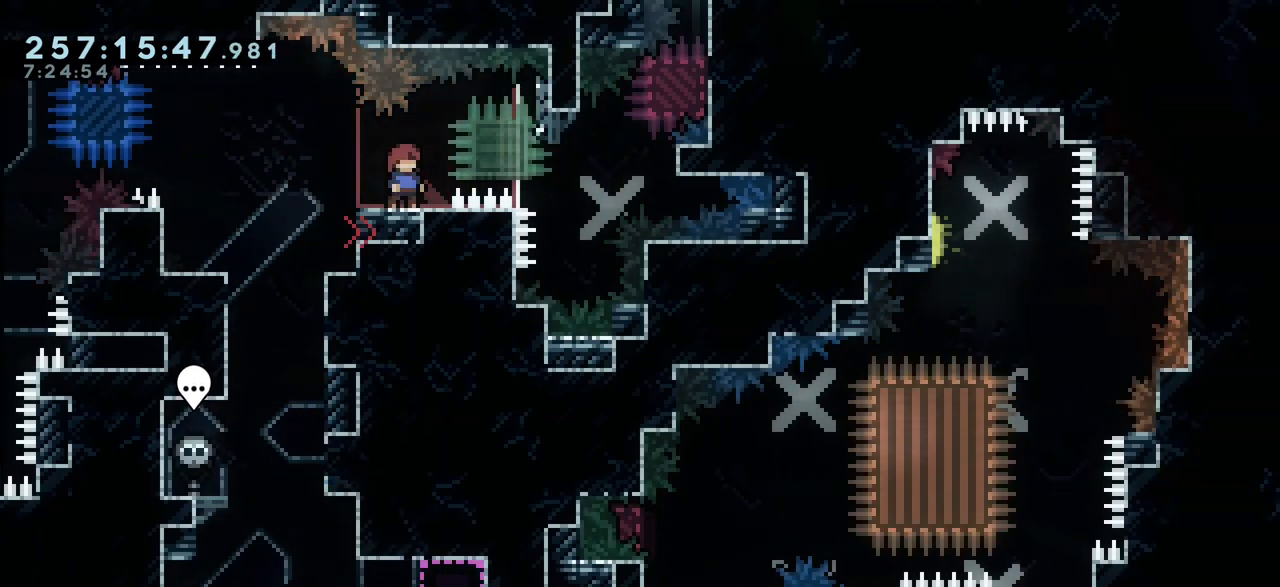
{"keys": [], "events": []}
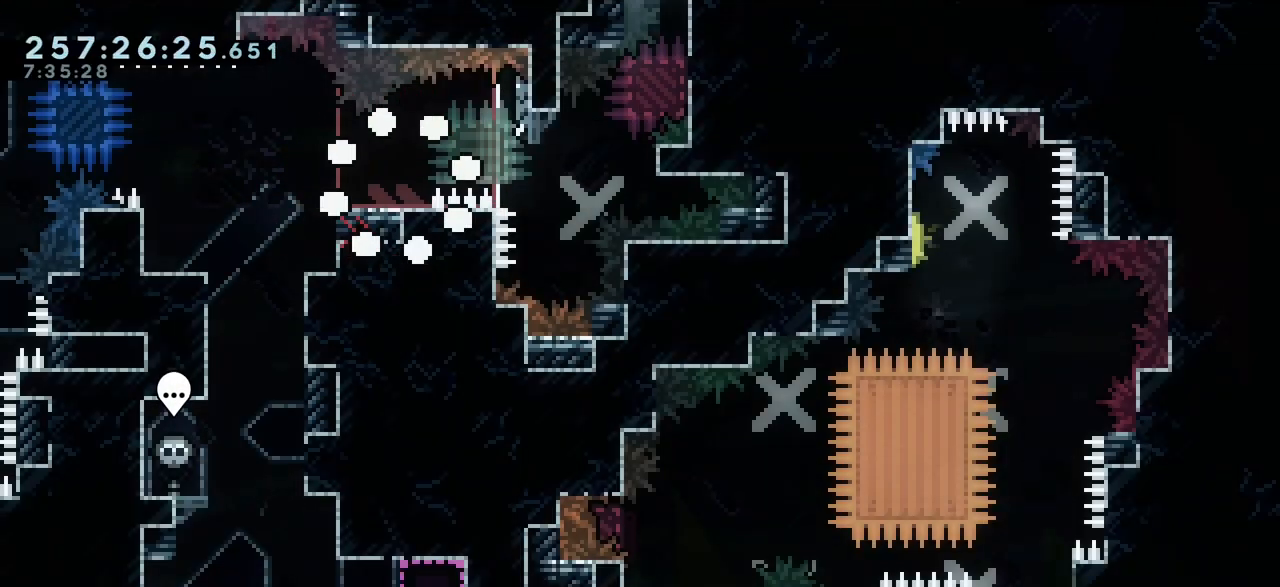
{"keys": [], "events": []}
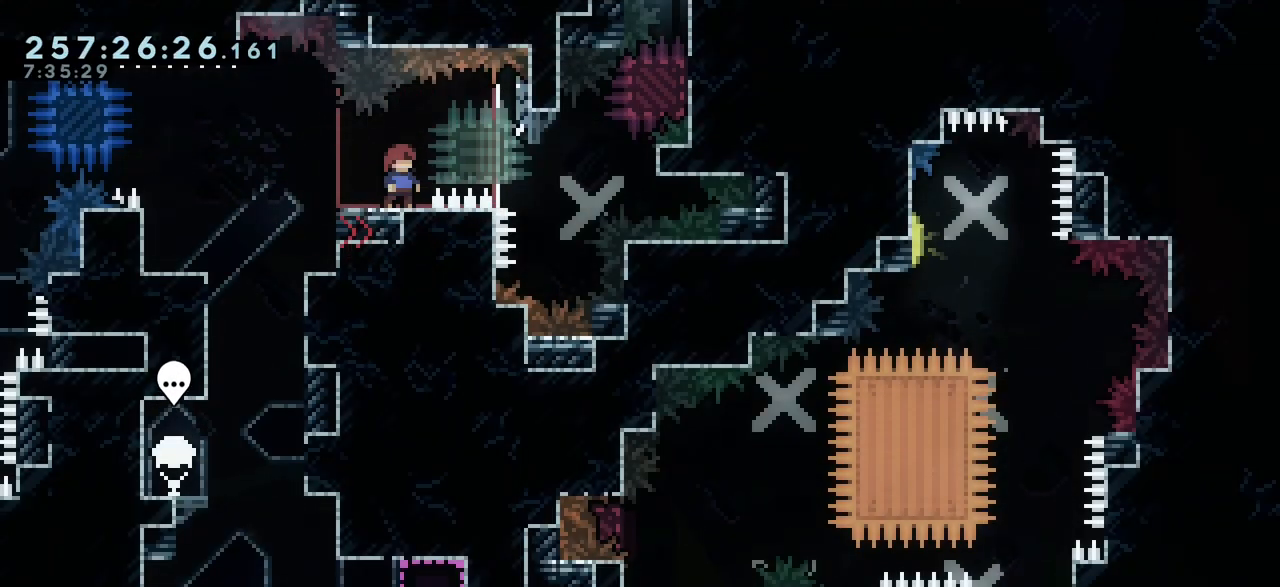
{"keys": [], "events": []}
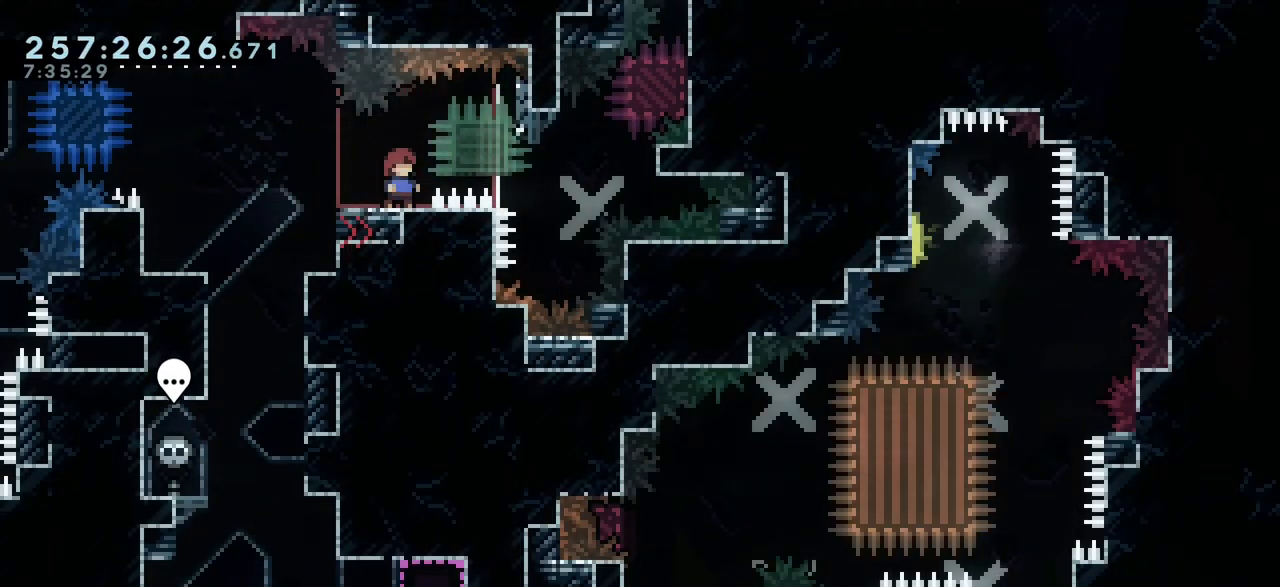
{"keys": [], "events": []}
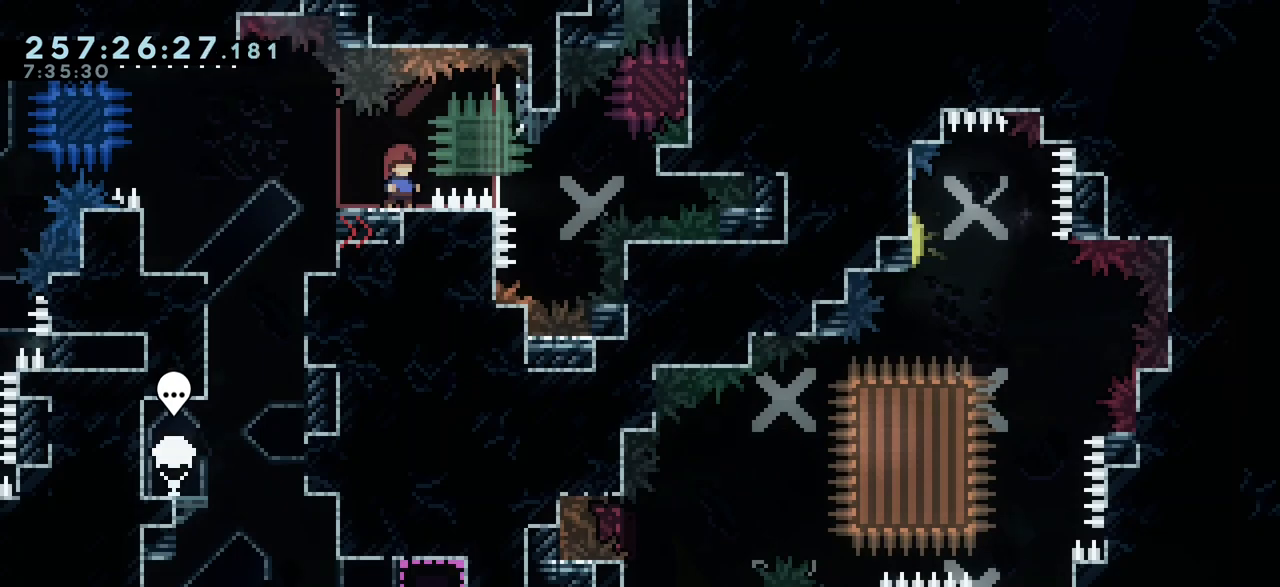
{"keys": [], "events": []}
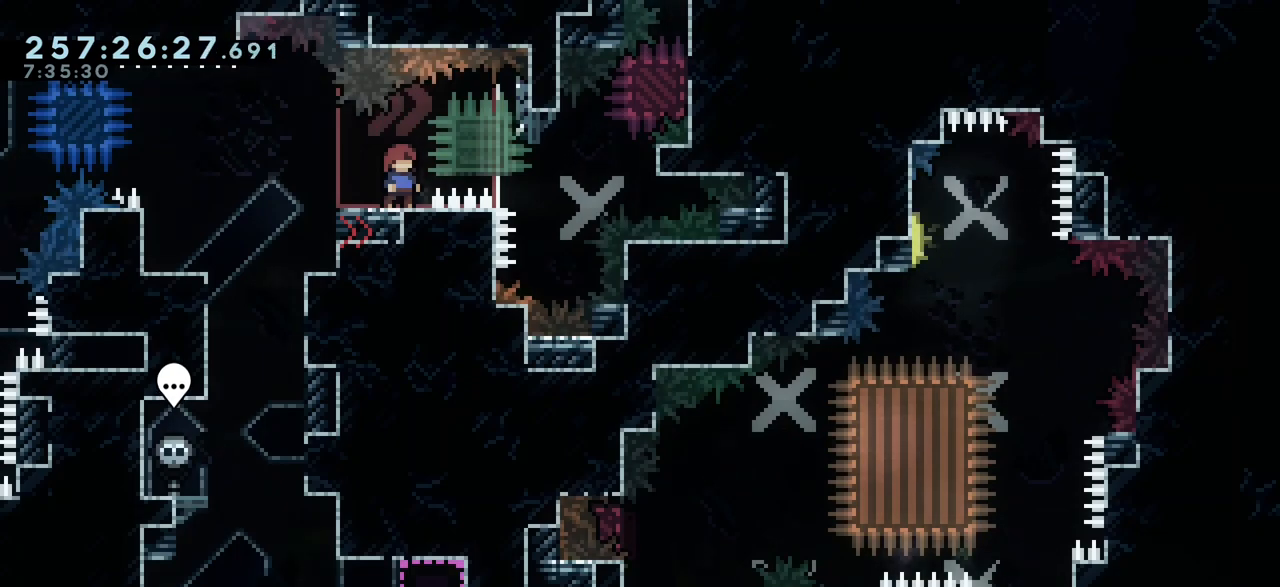
{"keys": ["right"], "events": [[367, "jump2", "down"], [367, "right", "down"], [483, "jump2", "up"]]}
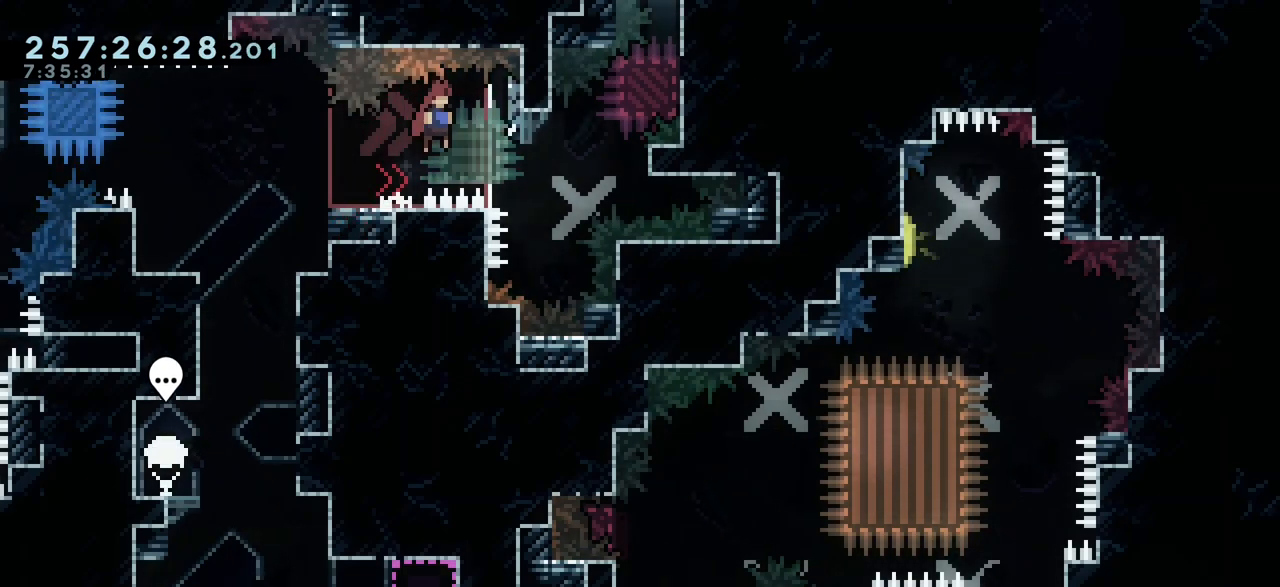
{"keys": ["right"], "events": [[150, "right", "up"], [267, "right", "down"], [317, "jump2", "down"], [450, "jump2", "up"]]}
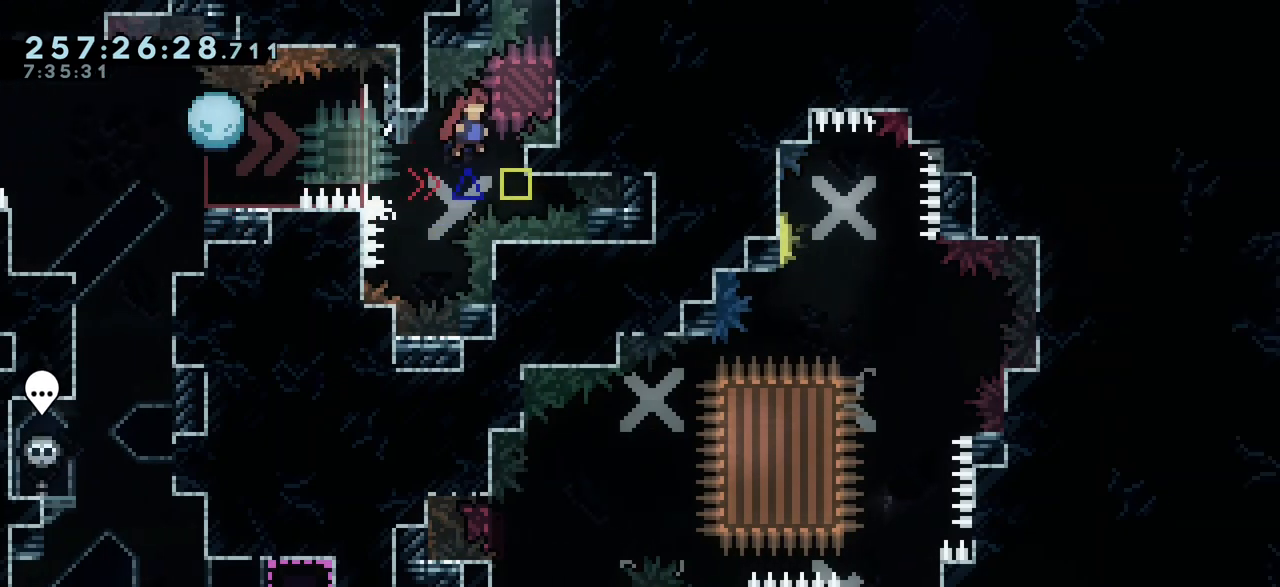
{"keys": ["grab", "jump2"], "events": [[33, "grab", "down"], [133, "jump2", "down"], [300, "jump2", "up"], [333, "right", "up"], [400, "jump2", "down"]]}
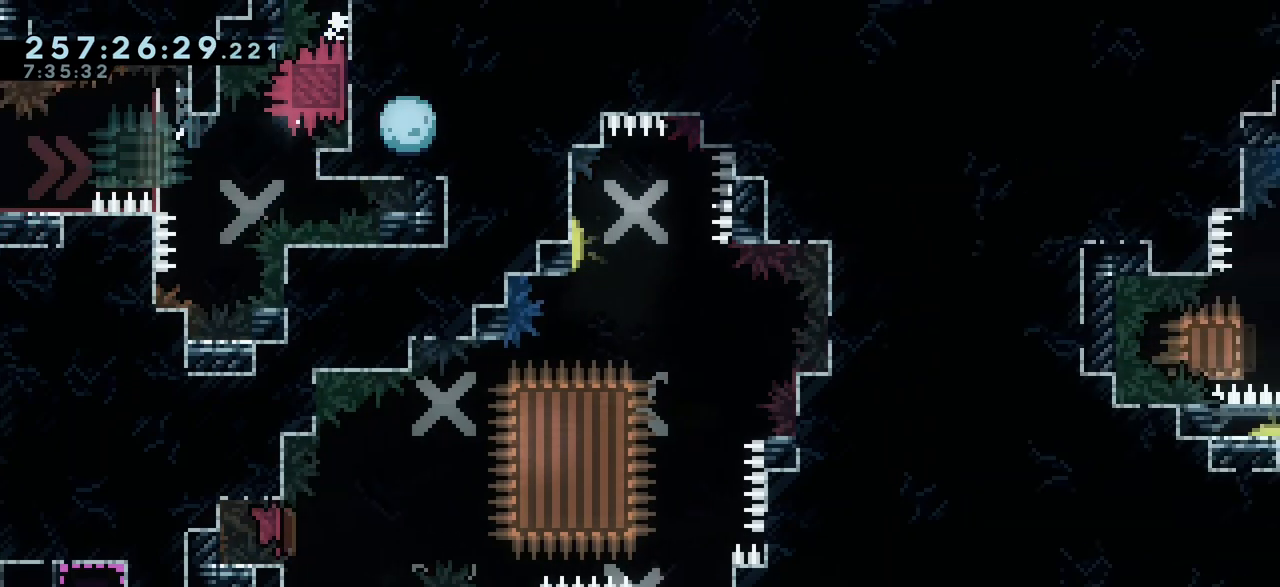
{"keys": ["grab", "jump2"], "events": [[83, "jump2", "up"], [117, "jump2", "down"], [167, "left", "down"], [283, "jump2", "up"], [350, "jump2", "down"], [483, "left", "up"]]}
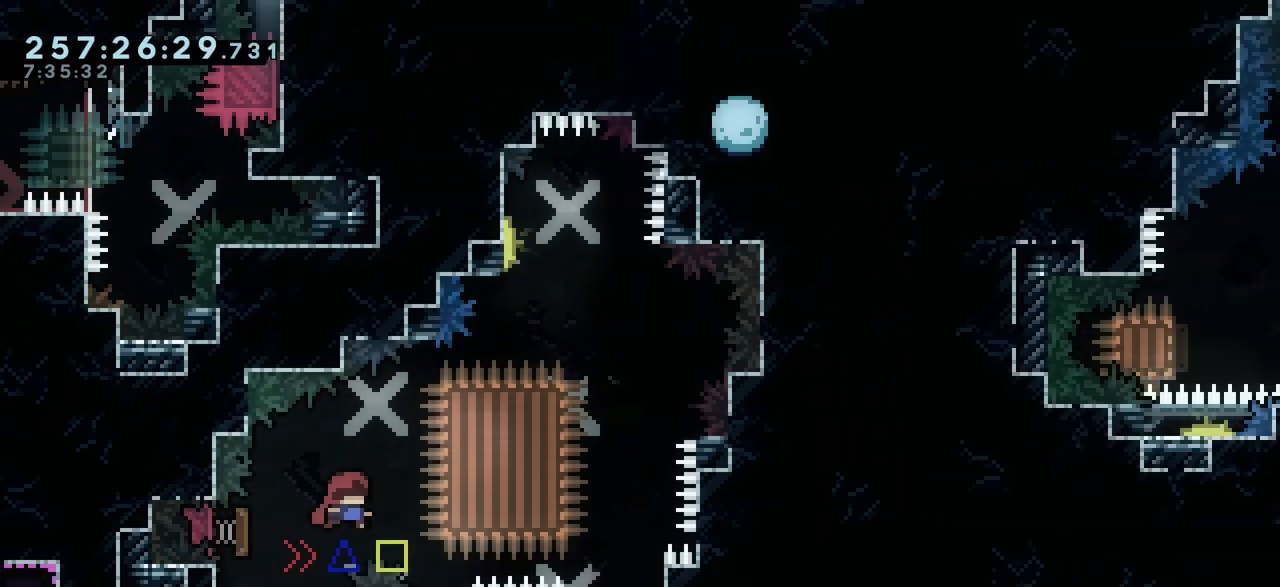
{"keys": ["jump2", "left"], "events": [[67, "right", "down"], [117, "jump2", "up"], [150, "grab", "up"], [350, "right", "up"], [383, "jump2", "down"], [483, "left", "down"]]}
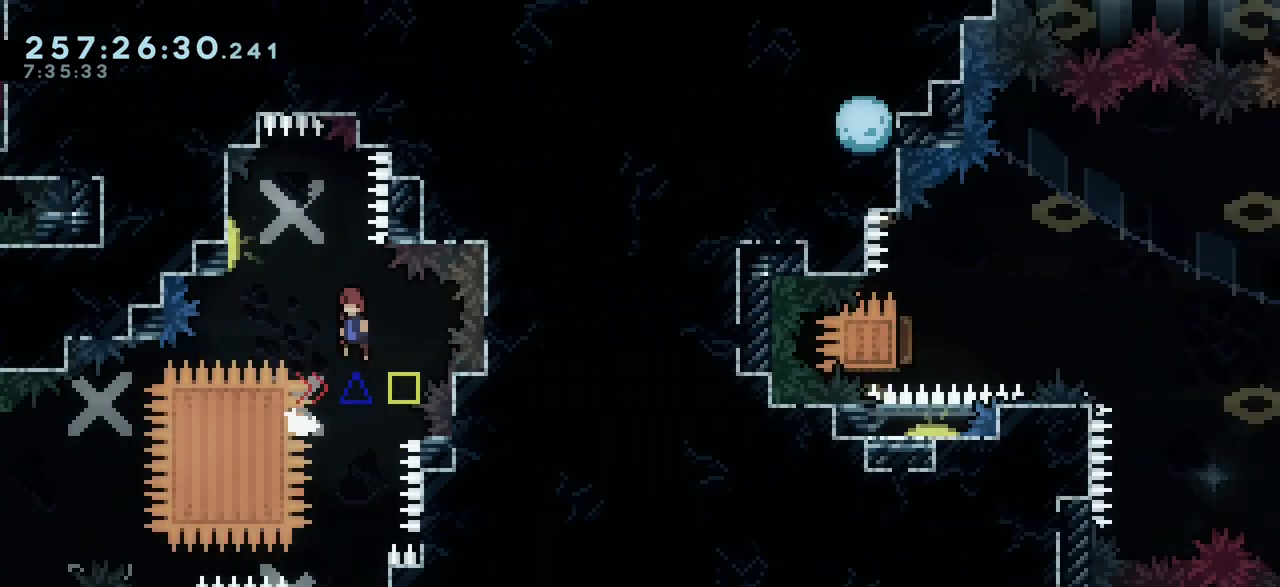
{"keys": ["down", "right"], "events": [[400, "jump2", "up"], [450, "down", "down"], [450, "right", "down"], [467, "left", "up"]]}
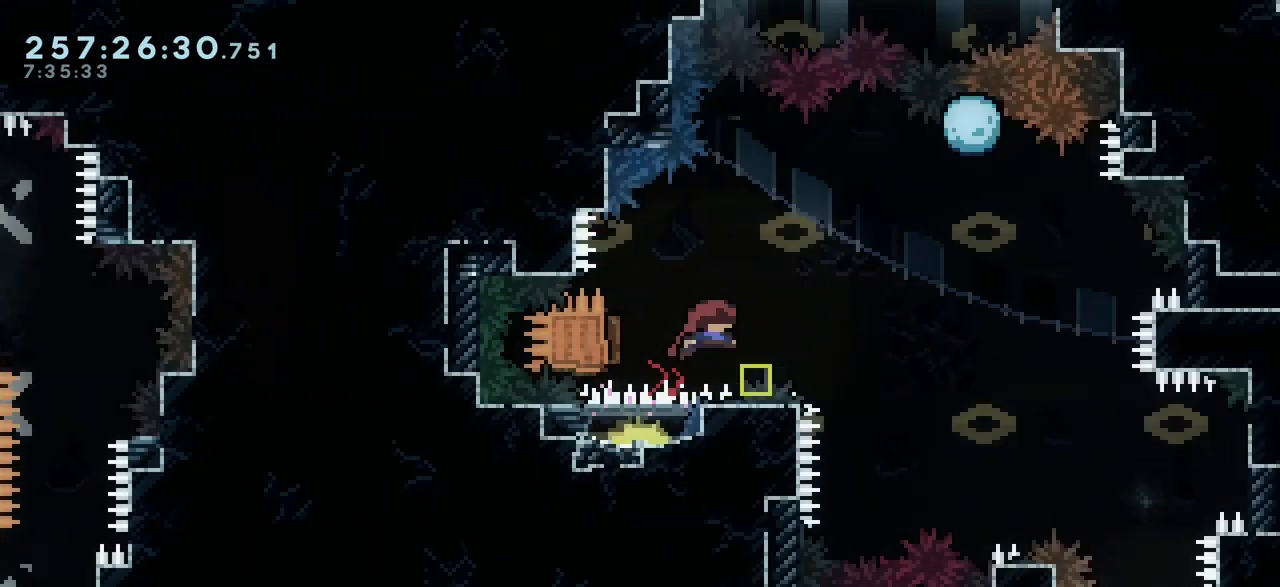
{"keys": ["down", "right"], "events": []}
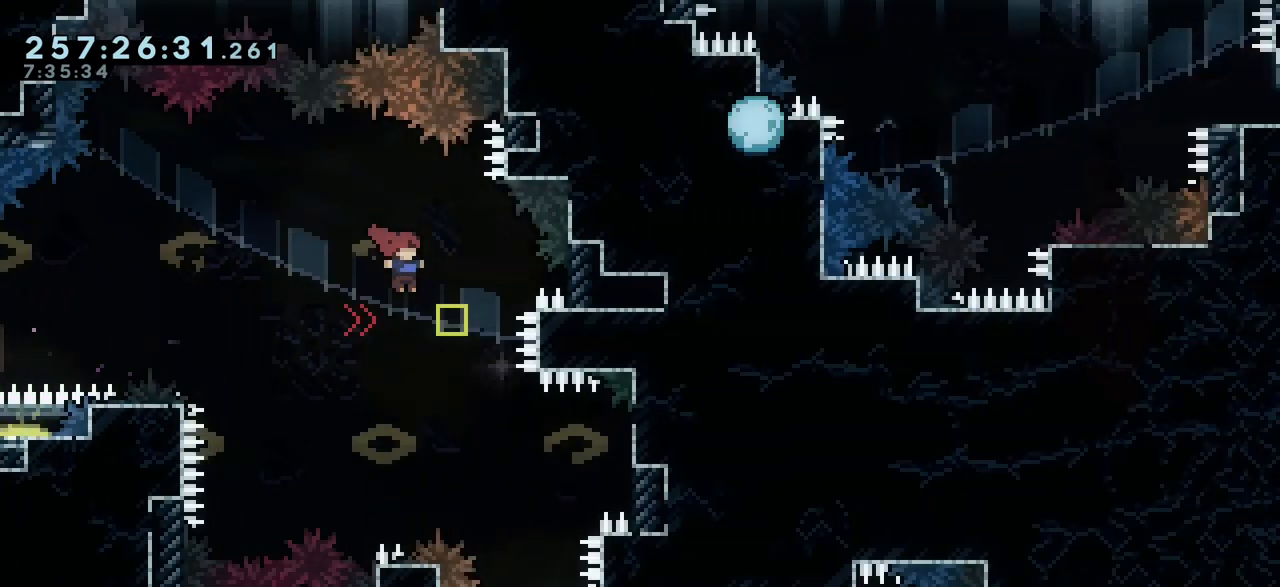
{"keys": ["dash", "down", "right"], "events": [[417, "dash", "down"]]}
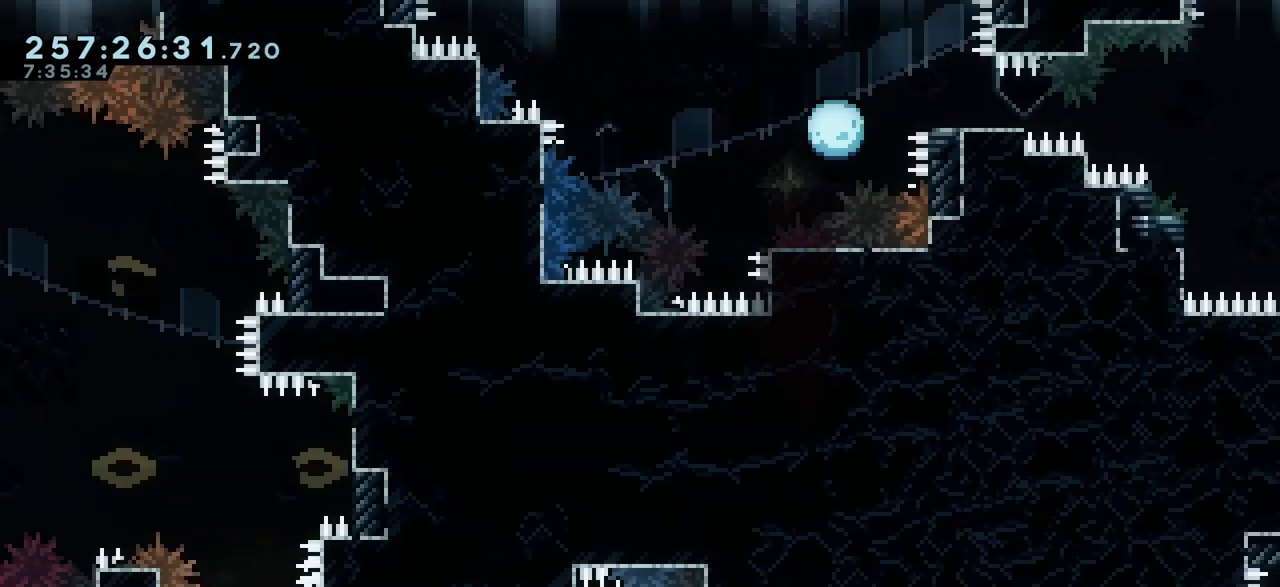
{"keys": ["dash", "down", "right"], "events": [[150, "dash", "up"], [333, "dash", "down"]]}
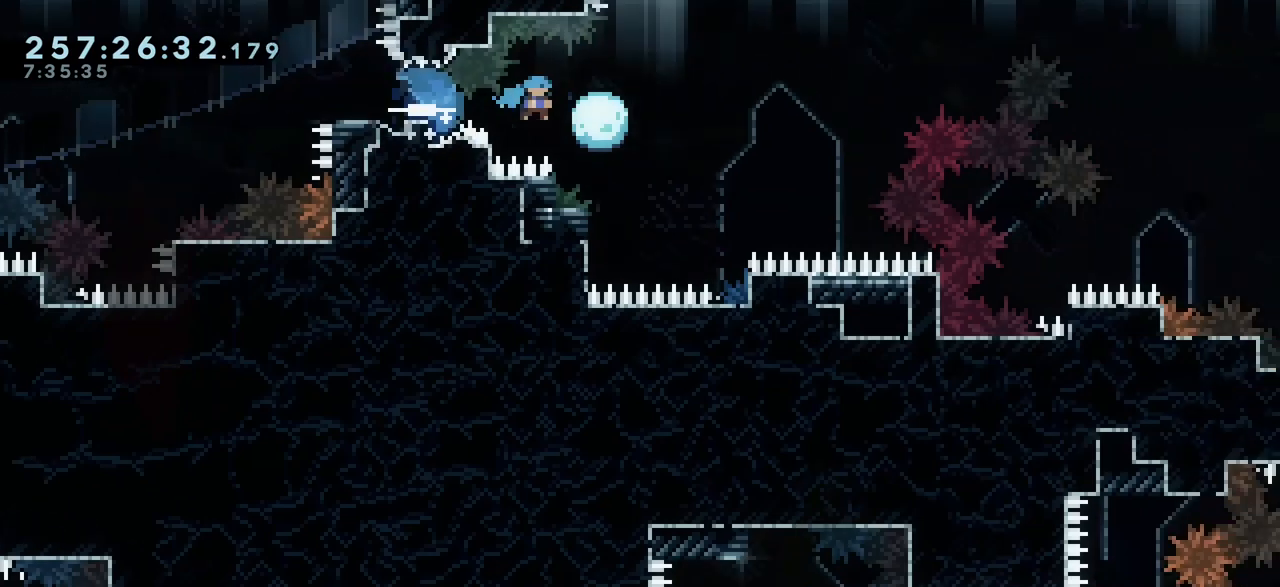
{"keys": ["jump2", "right"], "events": [[17, "down", "up"], [50, "jump2", "down"], [67, "dash", "up"]]}
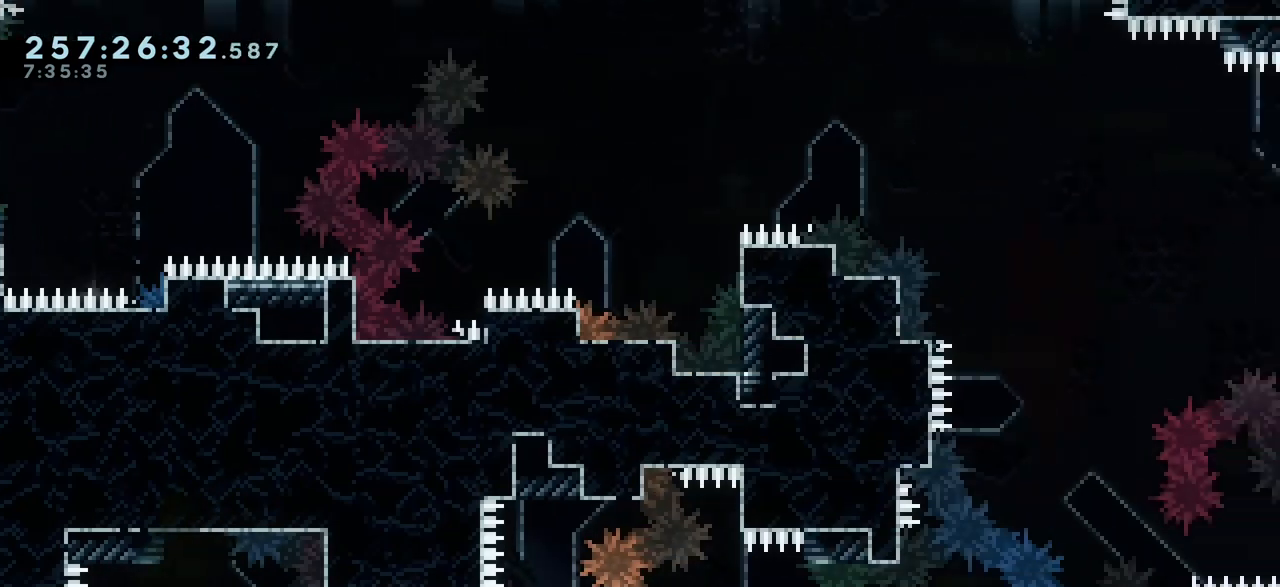
{"keys": ["jump2", "right"], "events": []}
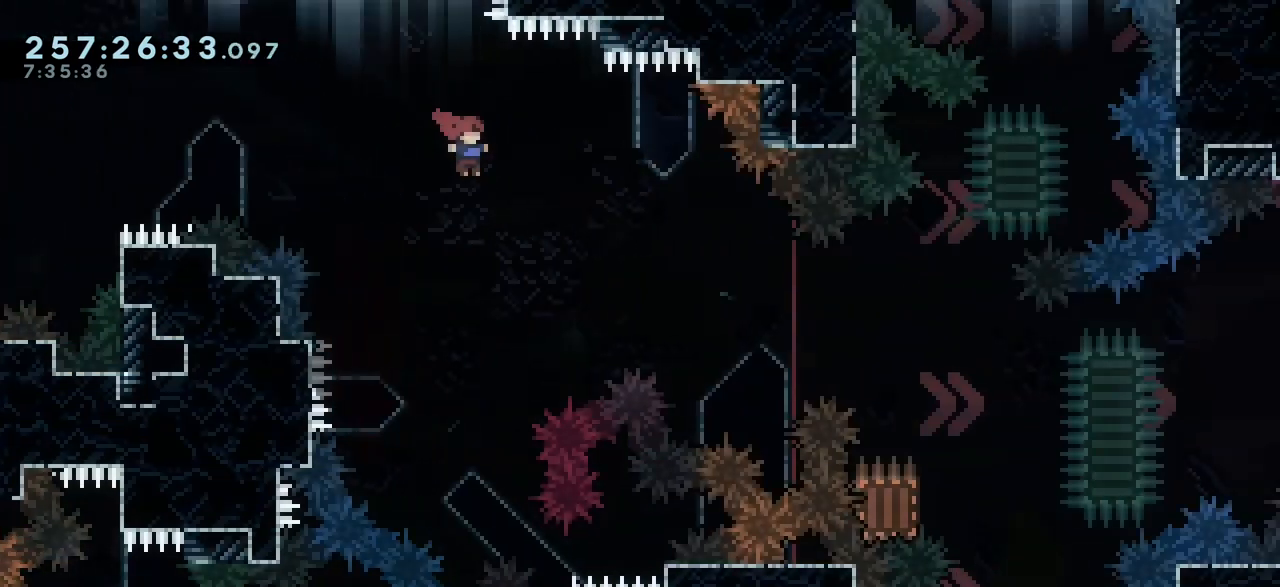
{"keys": ["down", "right"], "events": [[250, "dash", "down"], [317, "jump2", "up"], [450, "dash", "up"], [483, "down", "down"]]}